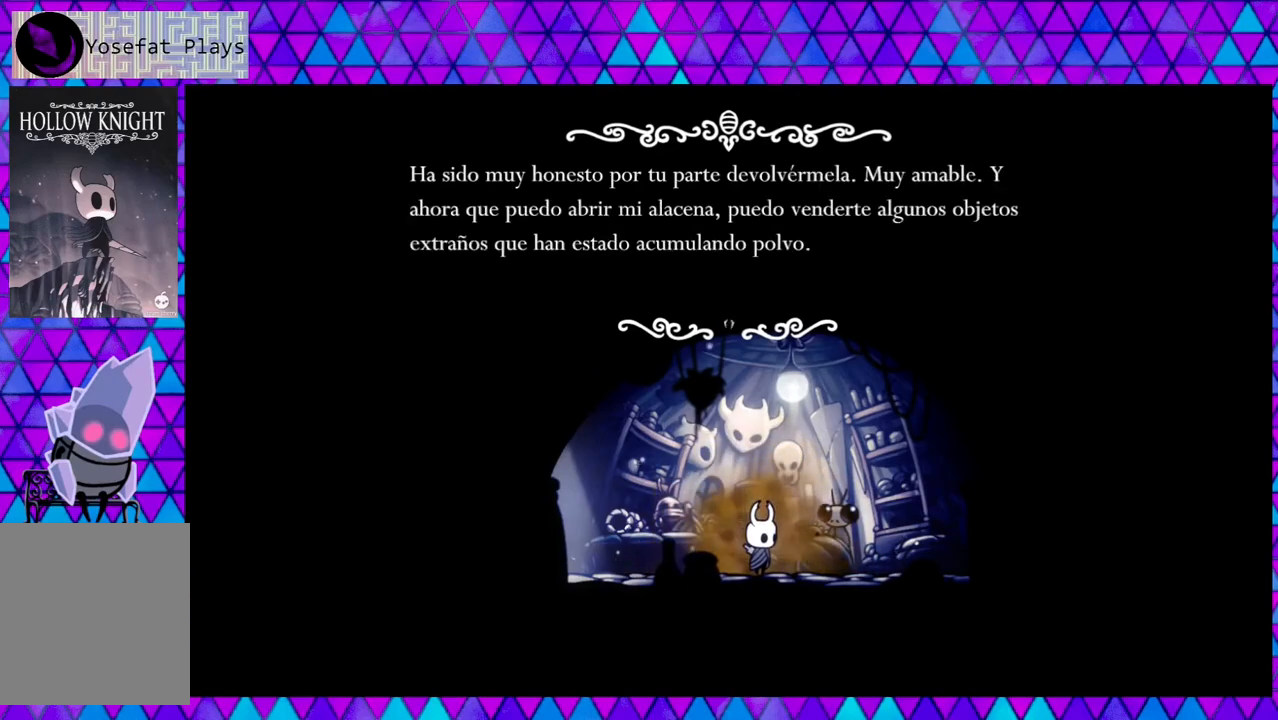
Gameplay with a controller (Nintendo layout); each line is a JSON object with the inputs held at the frame after it. "events" lists button and stick changes between this image and that frame as [ms after this image, input, new state], when the widget could be followed in between. Not read: L3 R3.
{"buttons": [], "left_stick": "center", "right_stick": "center", "events": []}
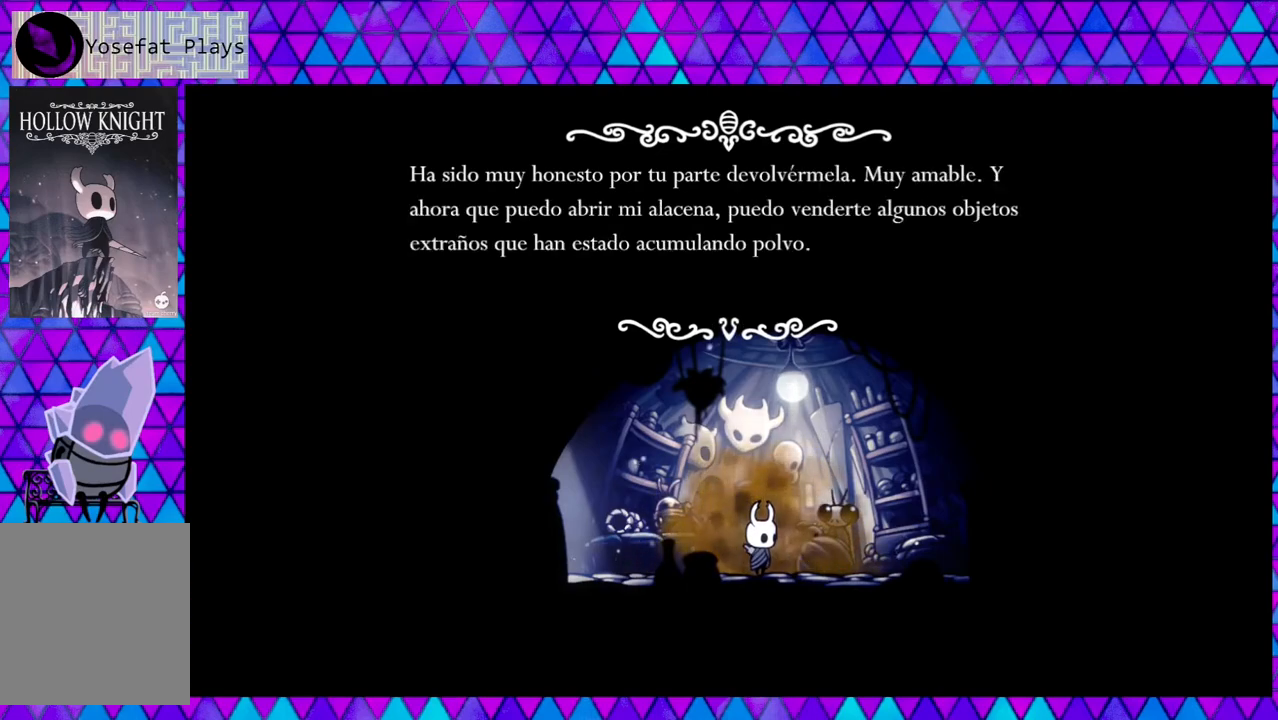
{"buttons": [], "left_stick": "center", "right_stick": "center", "events": [[100, "B", "down"], [200, "B", "up"]]}
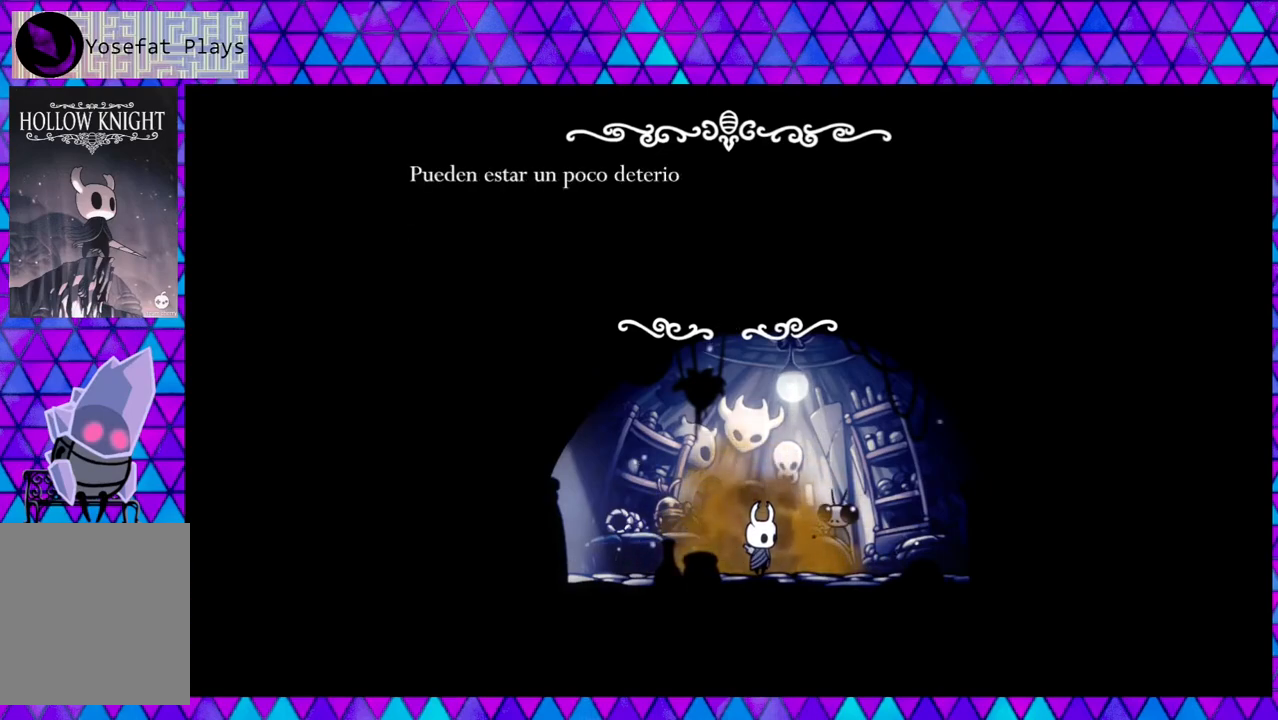
{"buttons": [], "left_stick": "center", "right_stick": "center", "events": []}
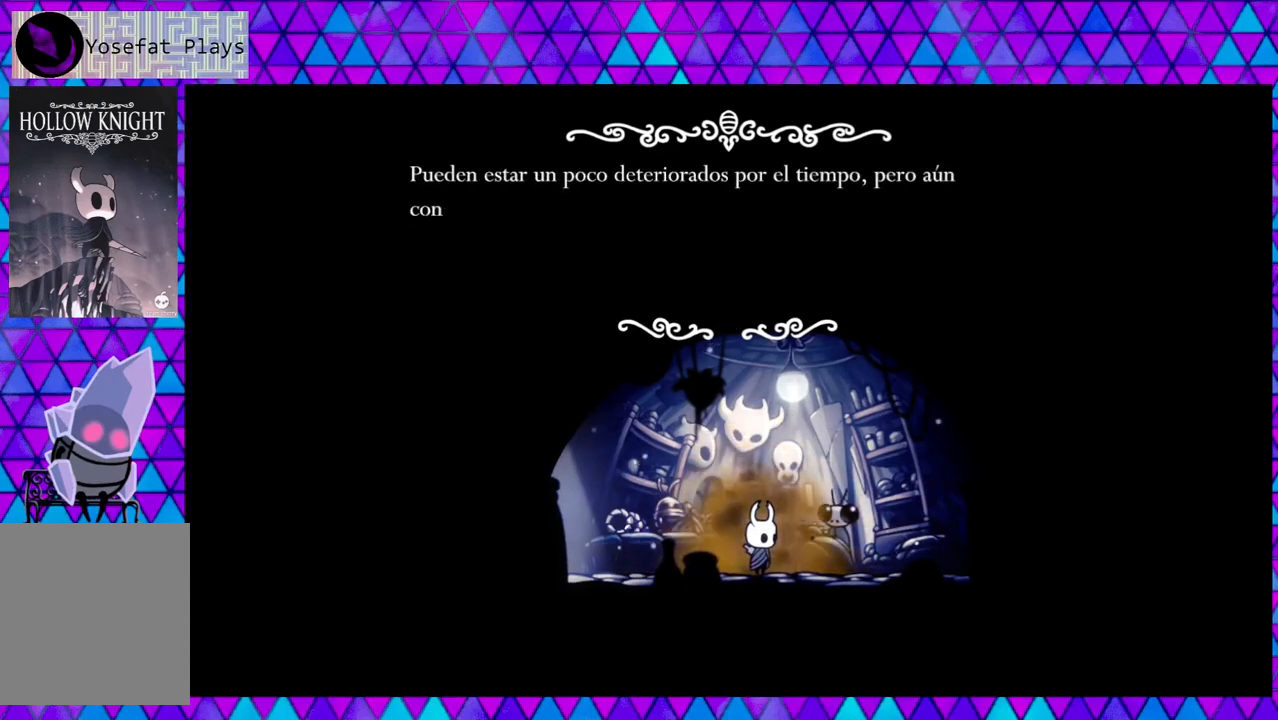
{"buttons": [], "left_stick": "center", "right_stick": "center", "events": []}
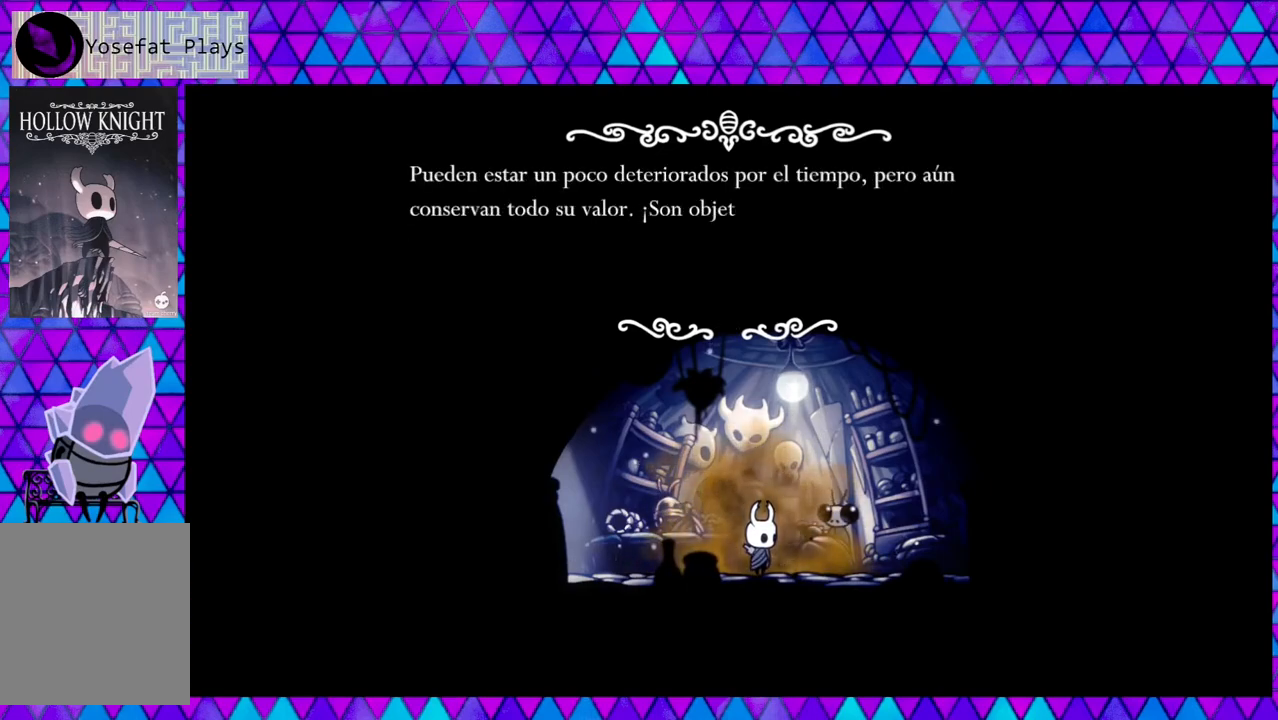
{"buttons": [], "left_stick": "center", "right_stick": "center", "events": []}
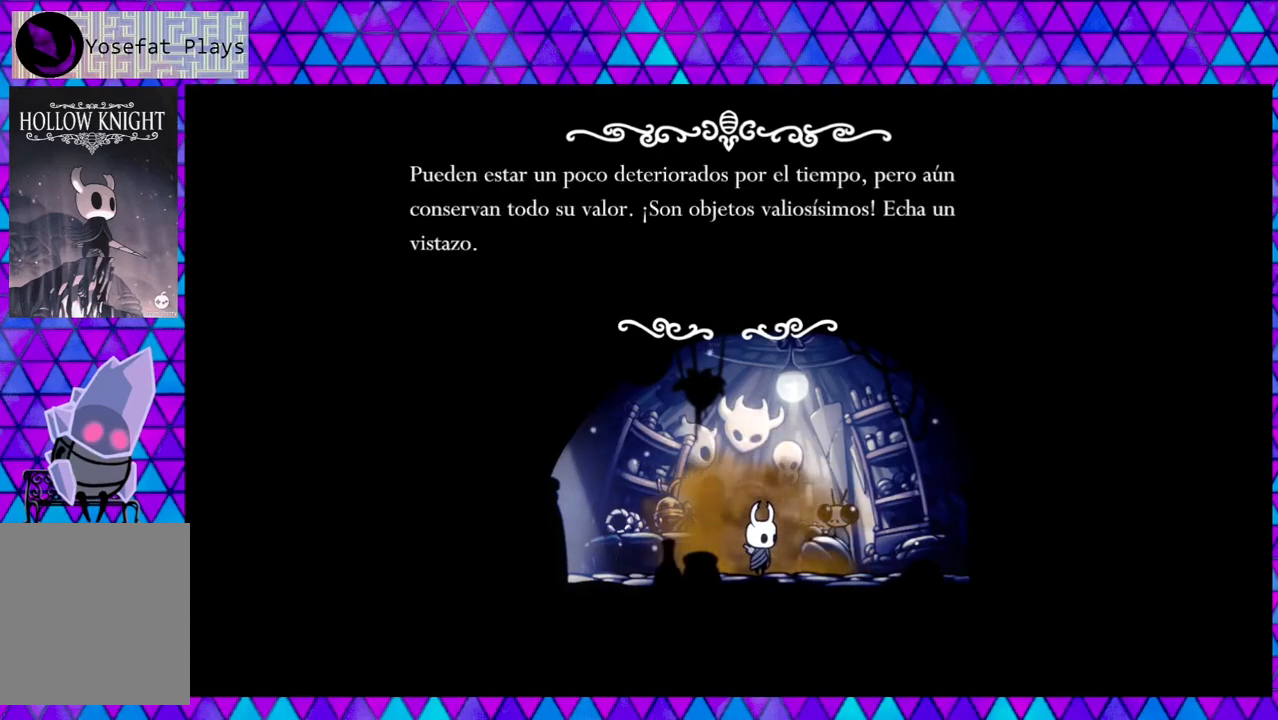
{"buttons": [], "left_stick": "center", "right_stick": "center", "events": []}
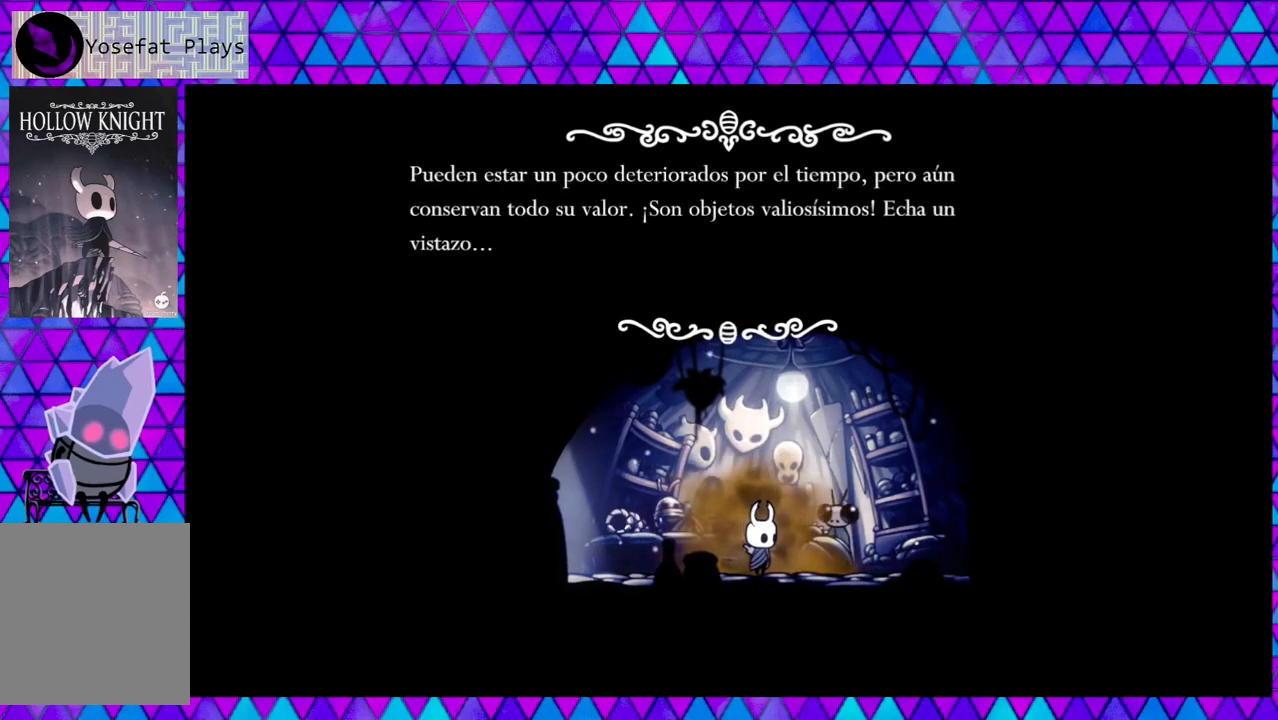
{"buttons": [], "left_stick": "center", "right_stick": "center", "events": [[117, "B", "down"], [233, "B", "up"]]}
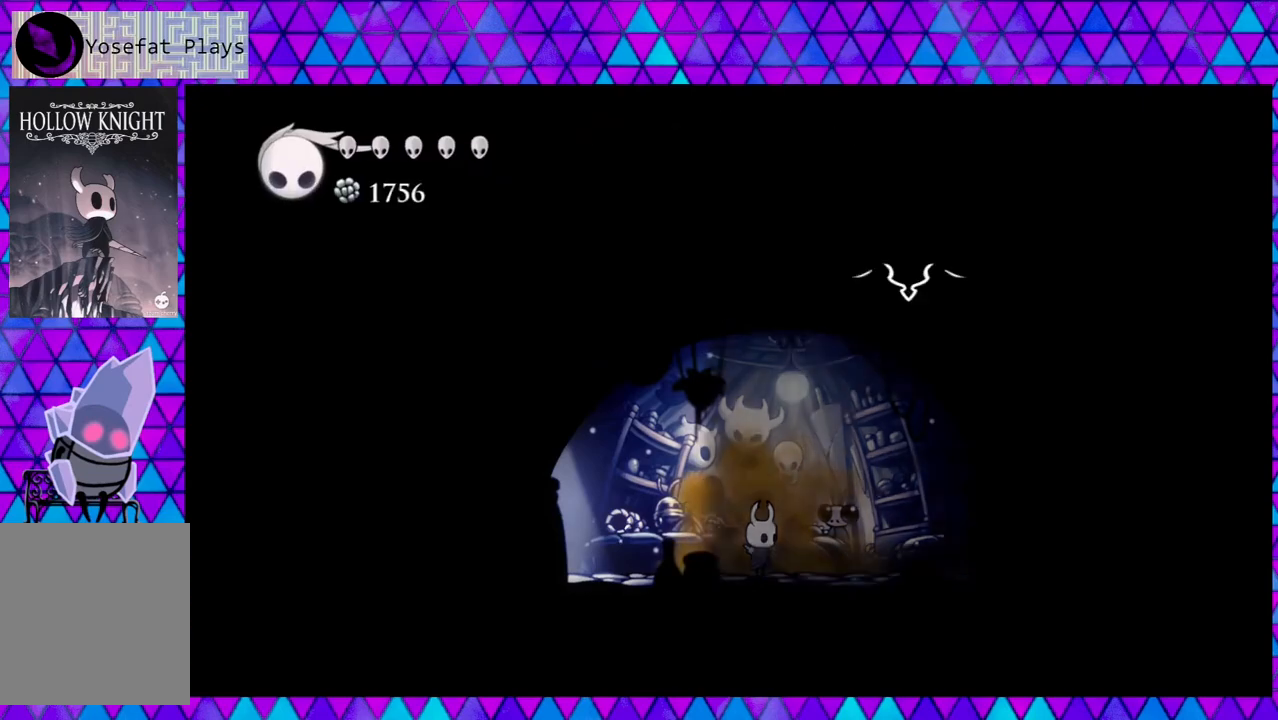
{"buttons": [], "left_stick": "center", "right_stick": "center", "events": []}
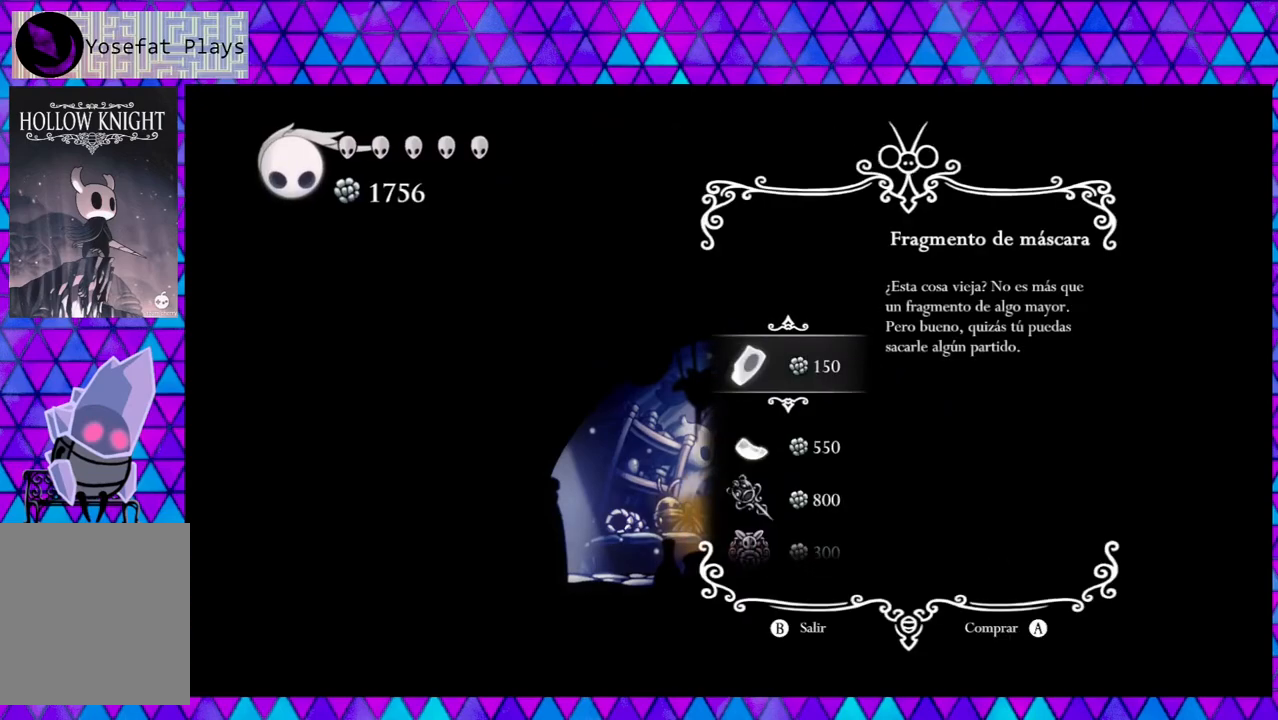
{"buttons": [], "left_stick": "center", "right_stick": "center", "events": []}
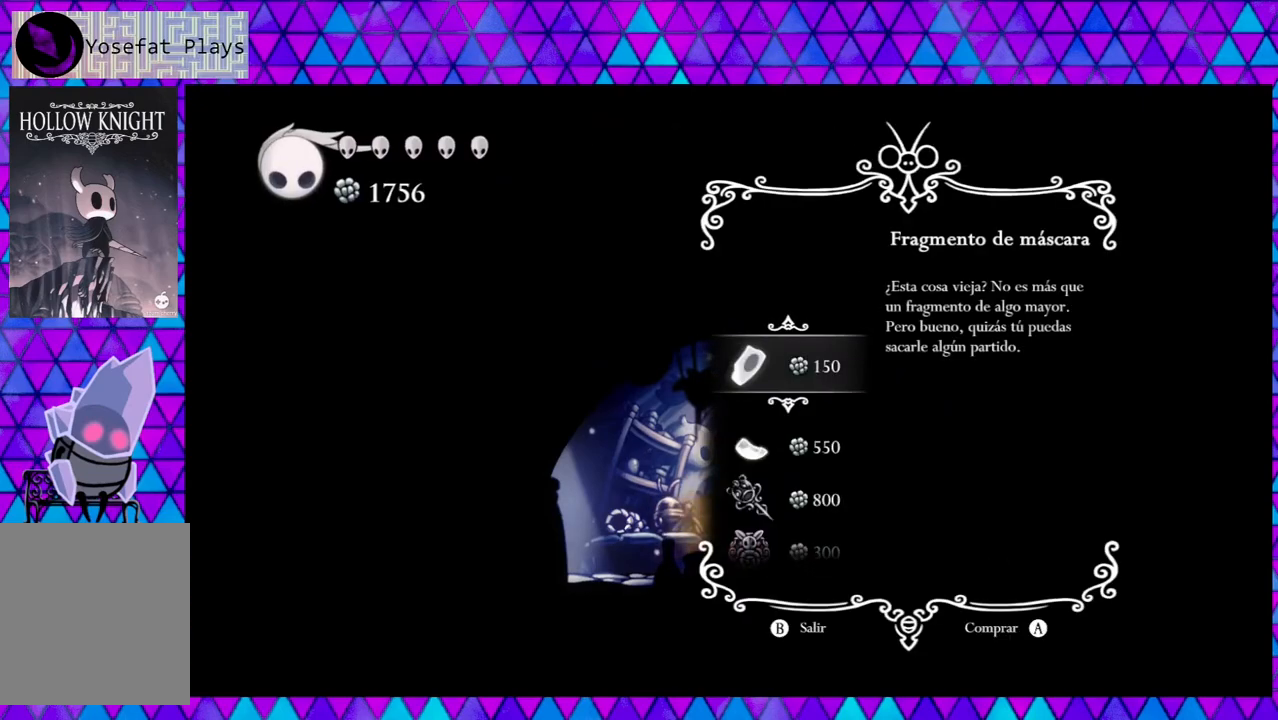
{"buttons": ["DPAD_DOWN"], "left_stick": "center", "right_stick": "center", "events": [[383, "DPAD_DOWN", "down"]]}
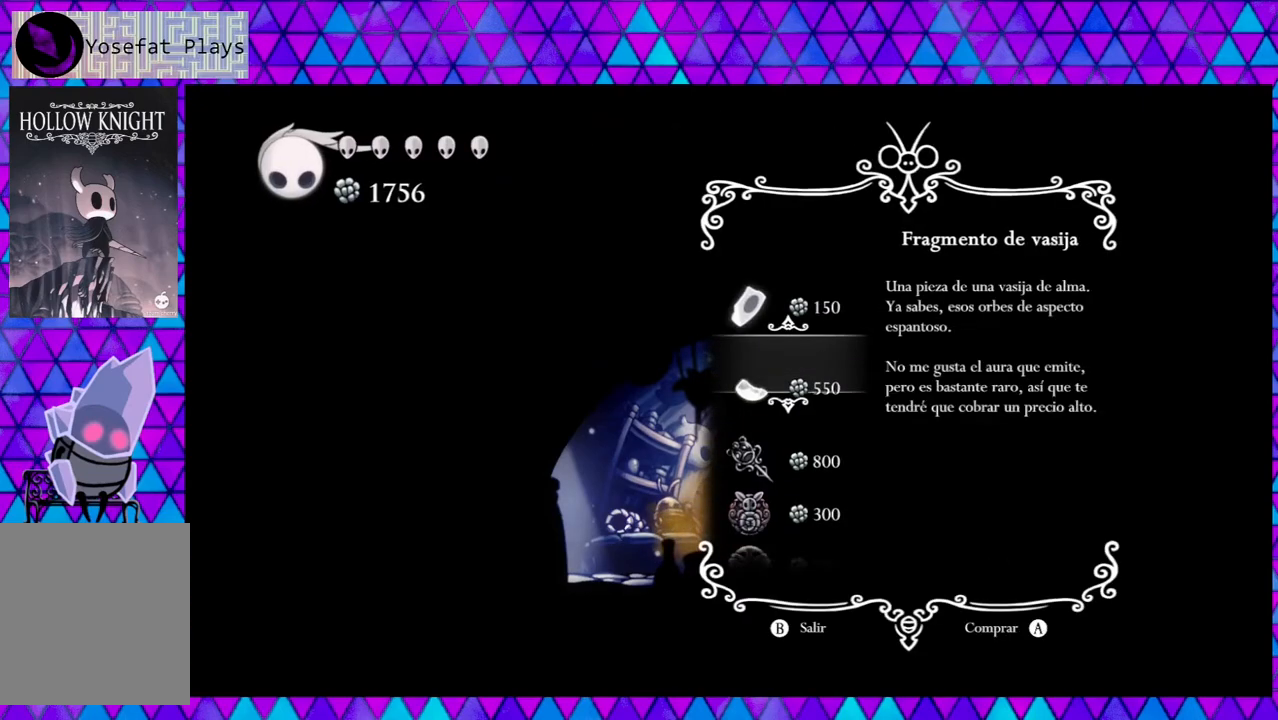
{"buttons": [], "left_stick": "center", "right_stick": "center", "events": [[50, "DPAD_DOWN", "up"], [133, "DPAD_DOWN", "down"], [250, "DPAD_DOWN", "up"]]}
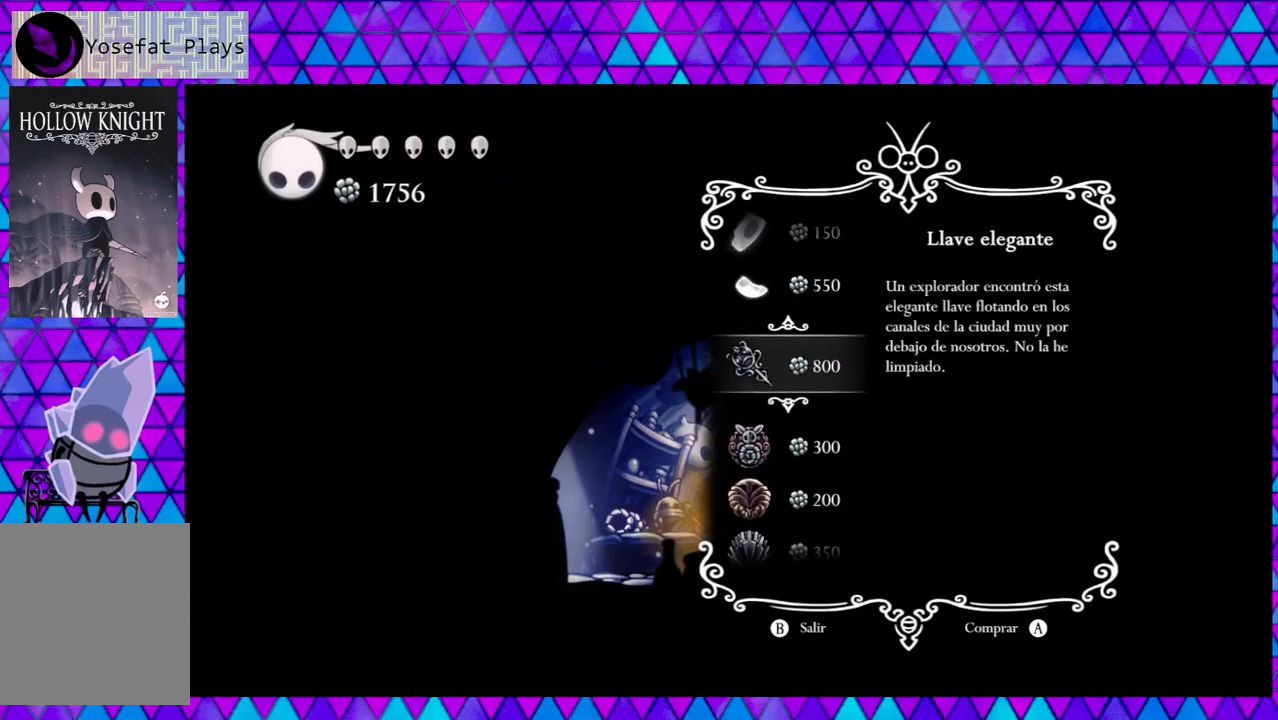
{"buttons": [], "left_stick": "center", "right_stick": "center", "events": []}
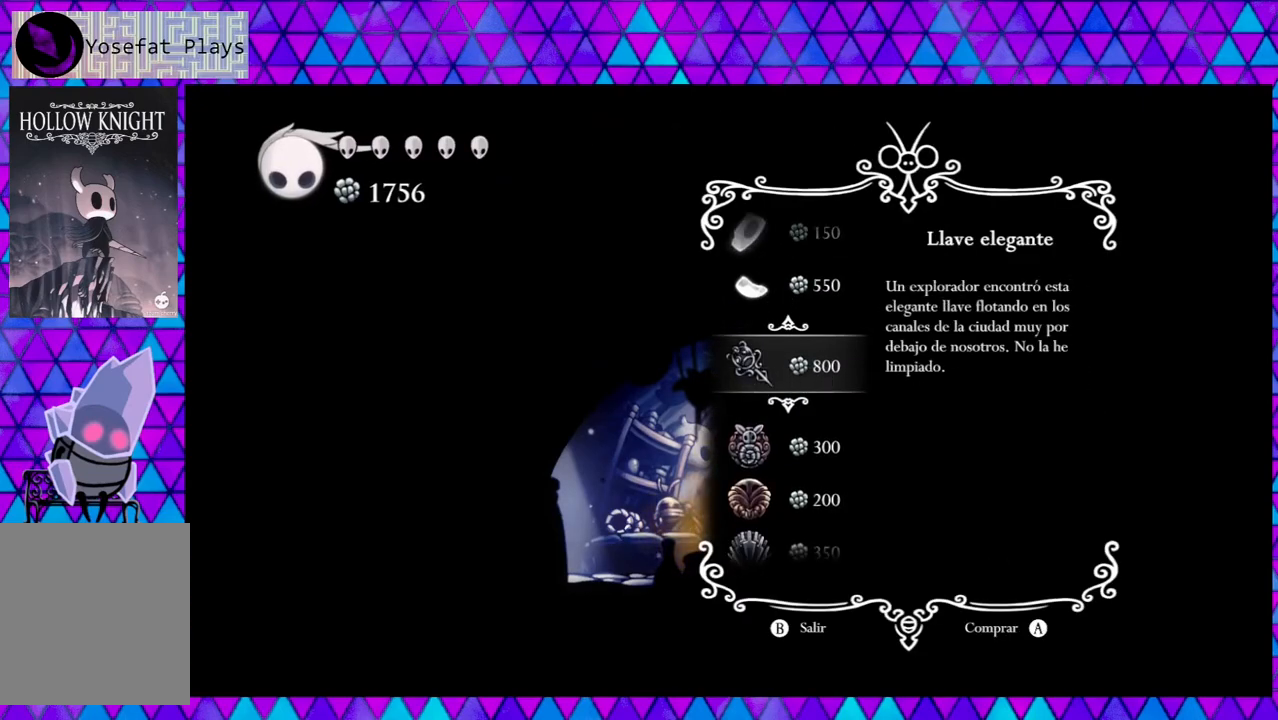
{"buttons": ["DPAD_DOWN"], "left_stick": "center", "right_stick": "center", "events": [[433, "DPAD_DOWN", "down"]]}
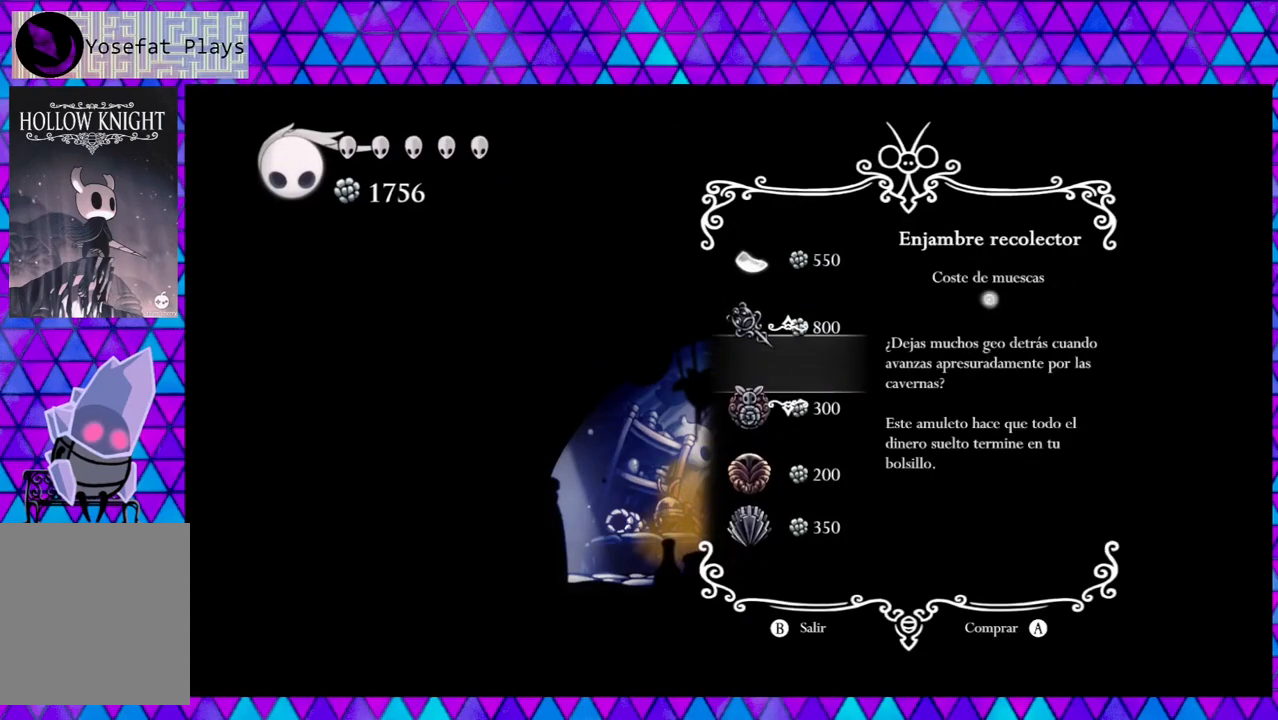
{"buttons": [], "left_stick": "center", "right_stick": "center", "events": [[50, "DPAD_DOWN", "up"], [300, "DPAD_DOWN", "down"], [450, "DPAD_DOWN", "up"]]}
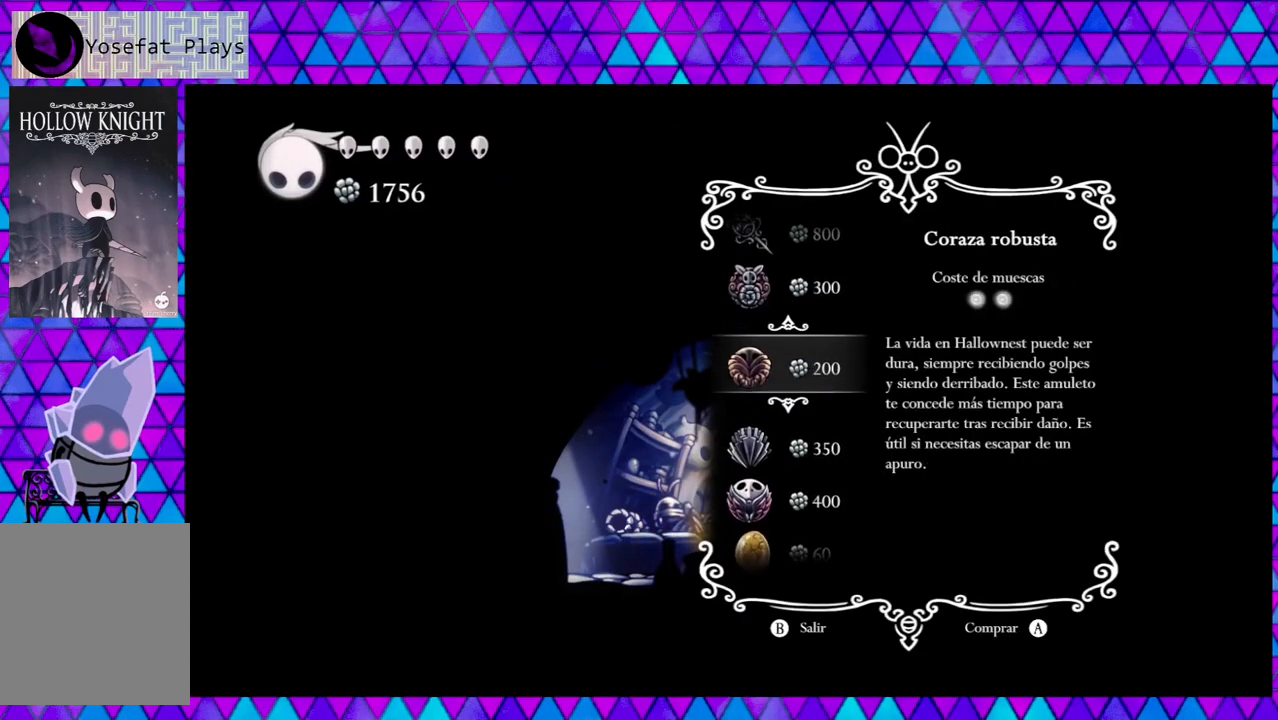
{"buttons": [], "left_stick": "center", "right_stick": "center", "events": [[400, "DPAD_DOWN", "down"], [500, "DPAD_DOWN", "up"]]}
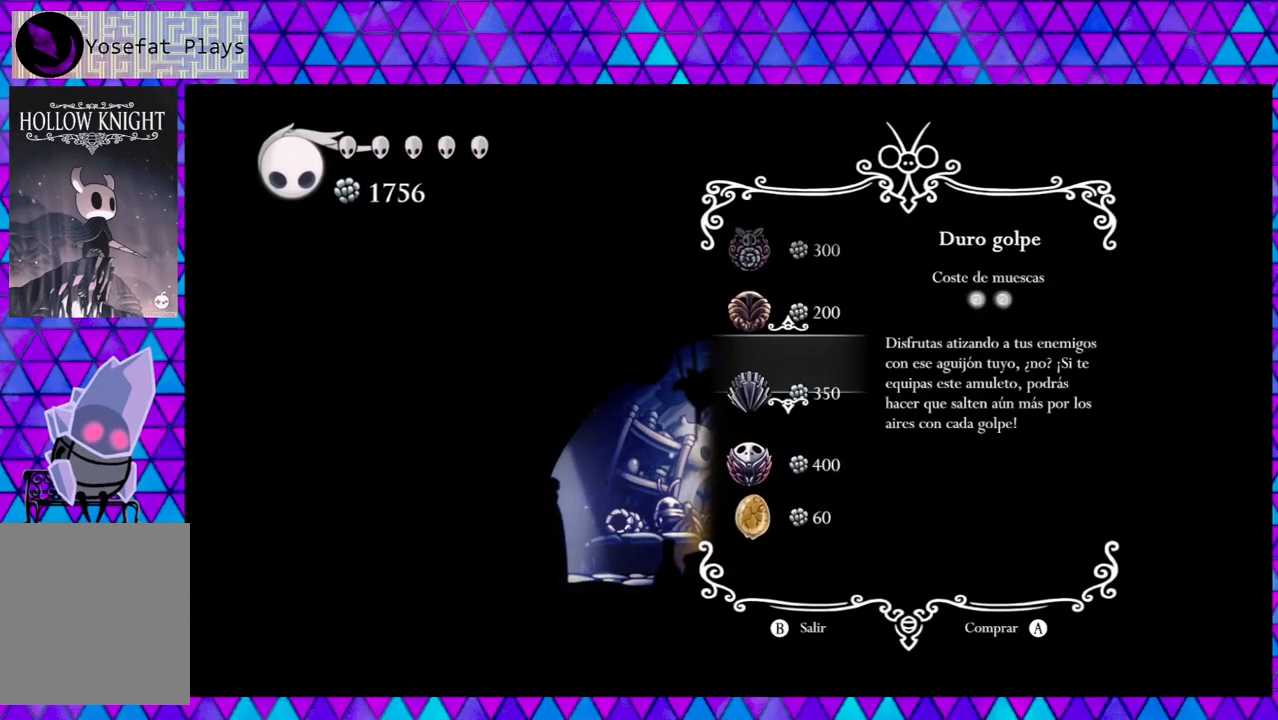
{"buttons": [], "left_stick": "center", "right_stick": "center", "events": [[183, "DPAD_DOWN", "down"], [300, "DPAD_DOWN", "up"]]}
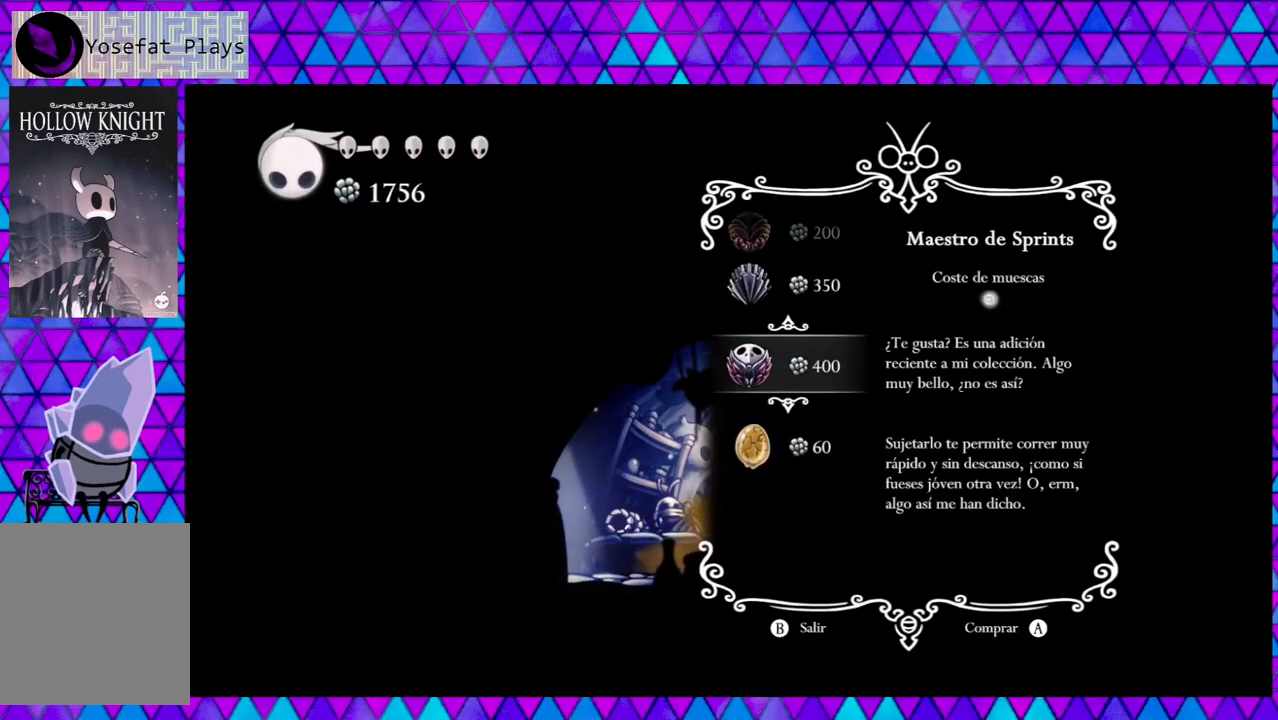
{"buttons": ["DPAD_UP"], "left_stick": "center", "right_stick": "center", "events": [[150, "DPAD_UP", "down"]]}
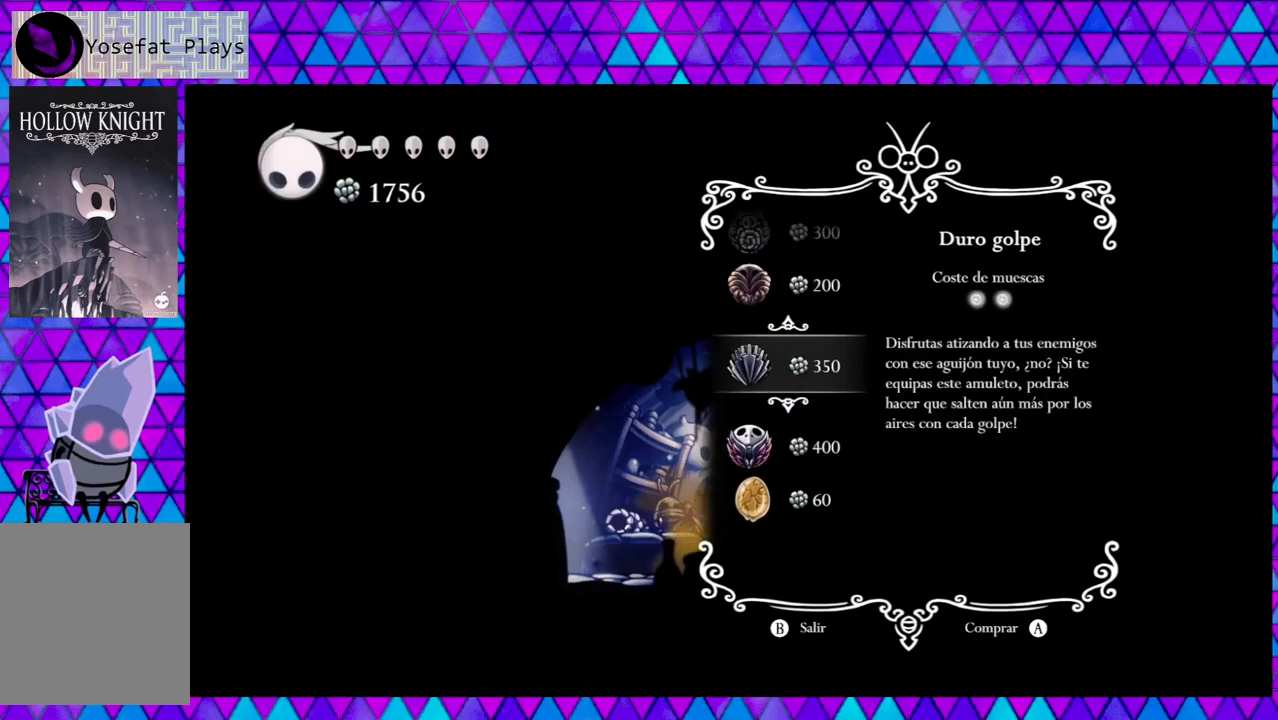
{"buttons": ["DPAD_UP"], "left_stick": "center", "right_stick": "center", "events": []}
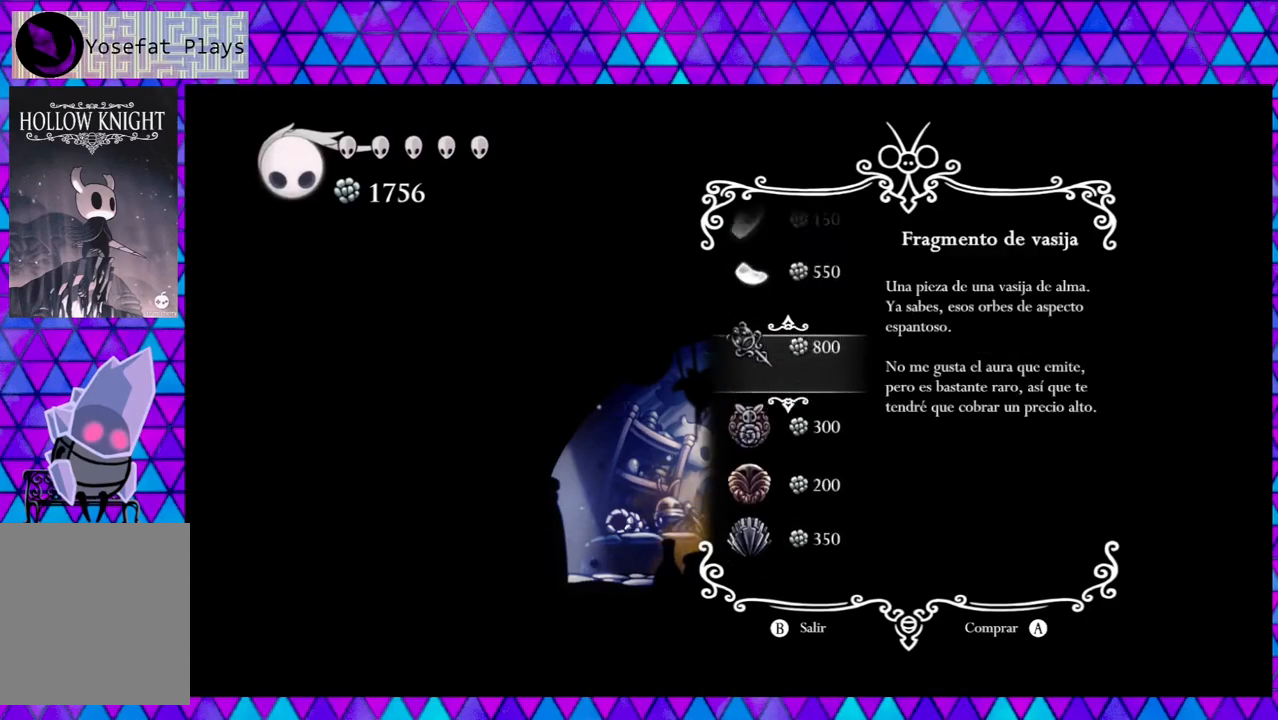
{"buttons": ["DPAD_UP"], "left_stick": "center", "right_stick": "center", "events": [[100, "DPAD_UP", "up"], [467, "DPAD_UP", "down"]]}
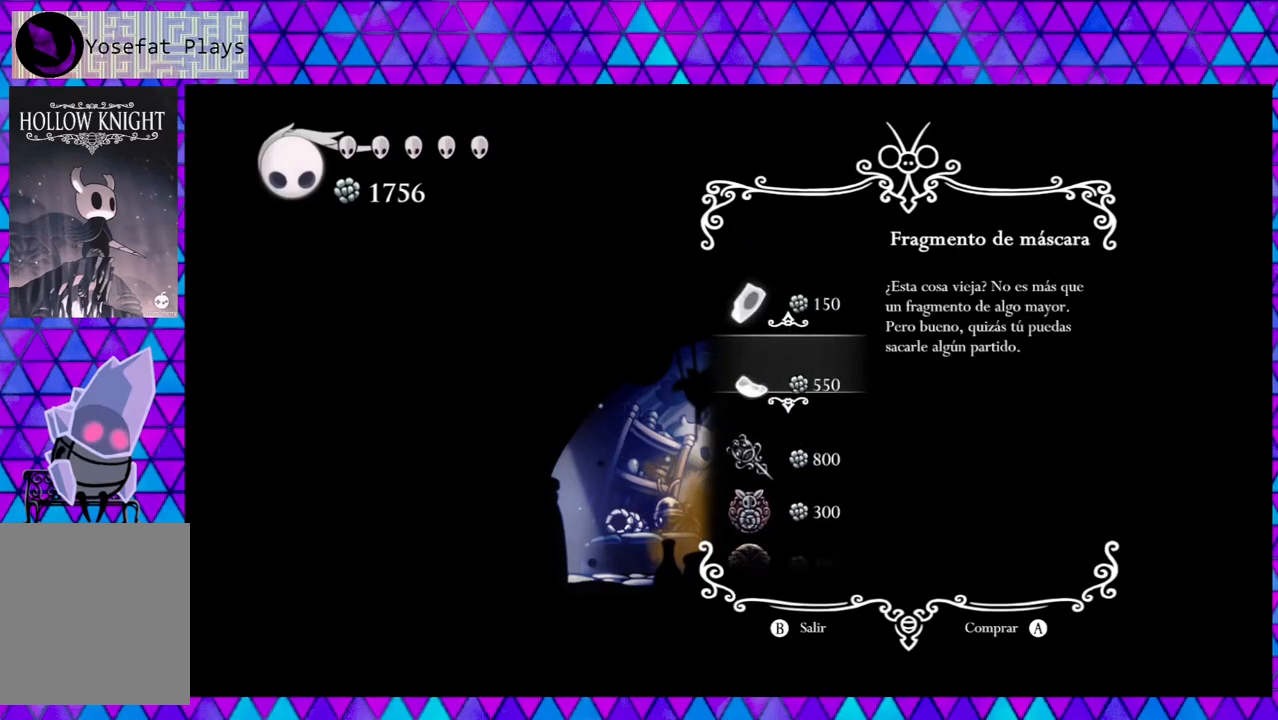
{"buttons": [], "left_stick": "center", "right_stick": "center", "events": [[83, "DPAD_UP", "up"]]}
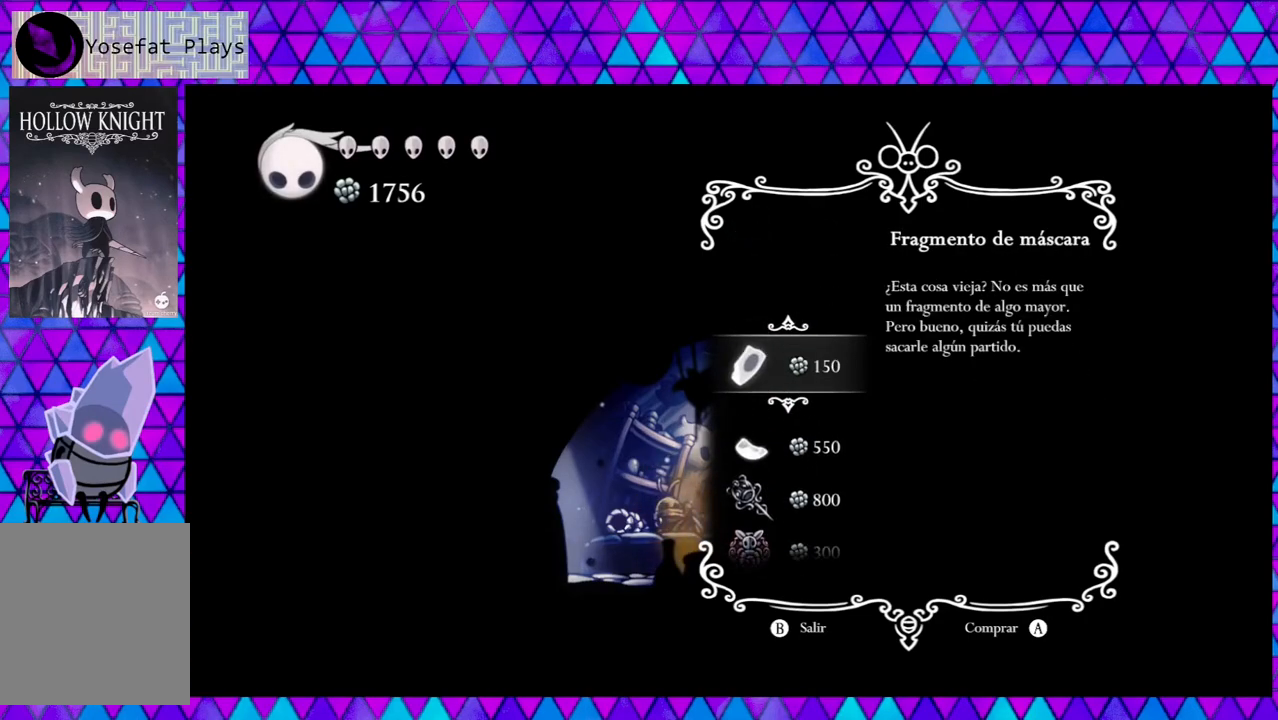
{"buttons": [], "left_stick": "center", "right_stick": "center", "events": [[300, "B", "down"], [433, "B", "up"]]}
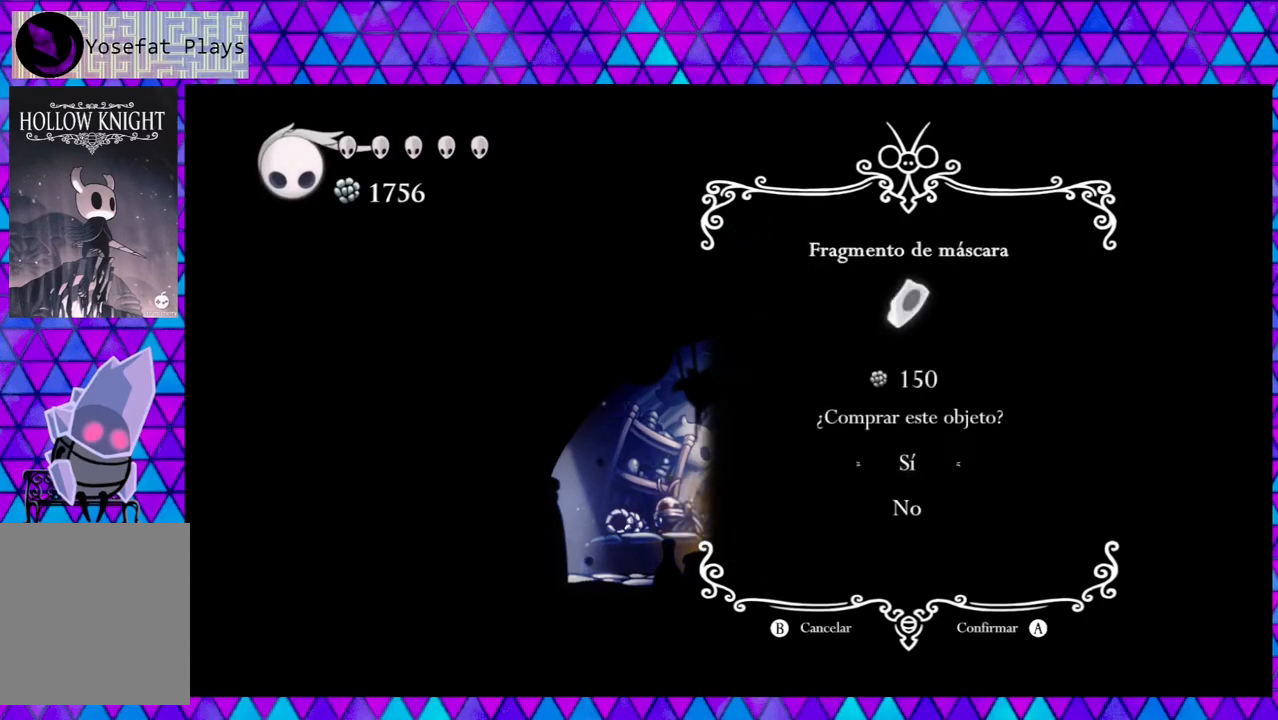
{"buttons": [], "left_stick": "center", "right_stick": "center", "events": []}
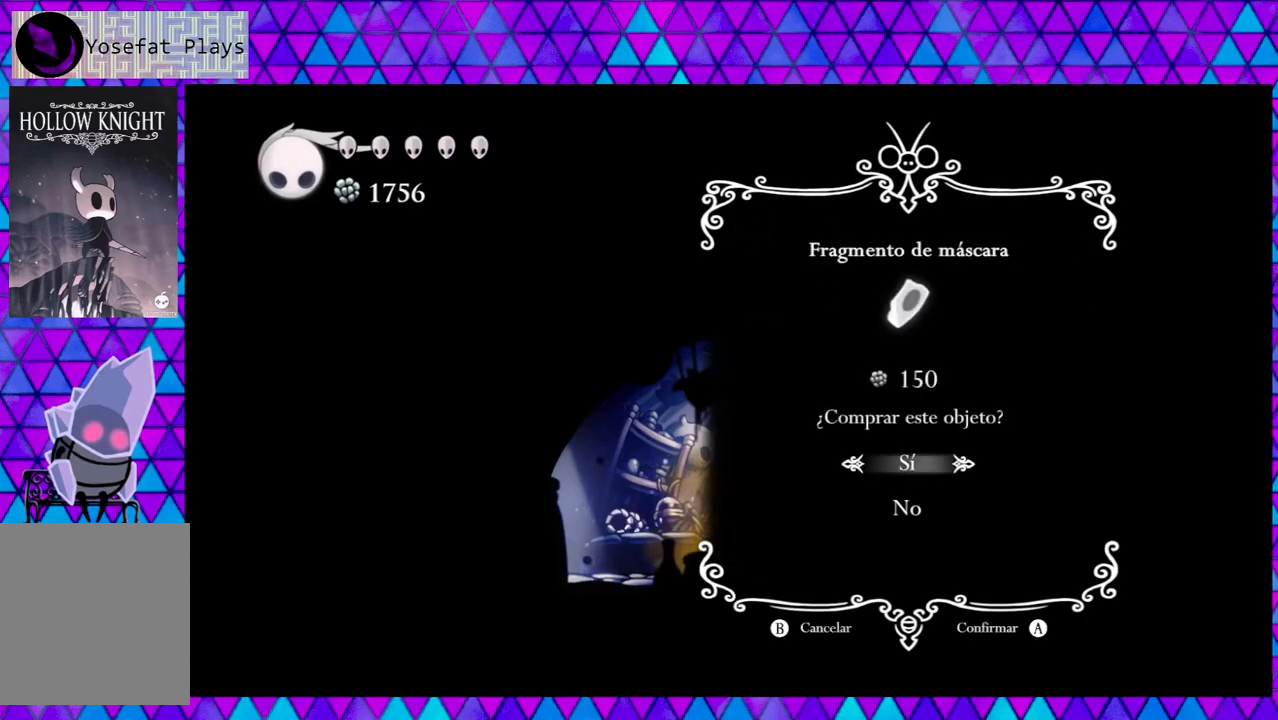
{"buttons": [], "left_stick": "center", "right_stick": "center", "events": [[217, "B", "down"], [333, "B", "up"]]}
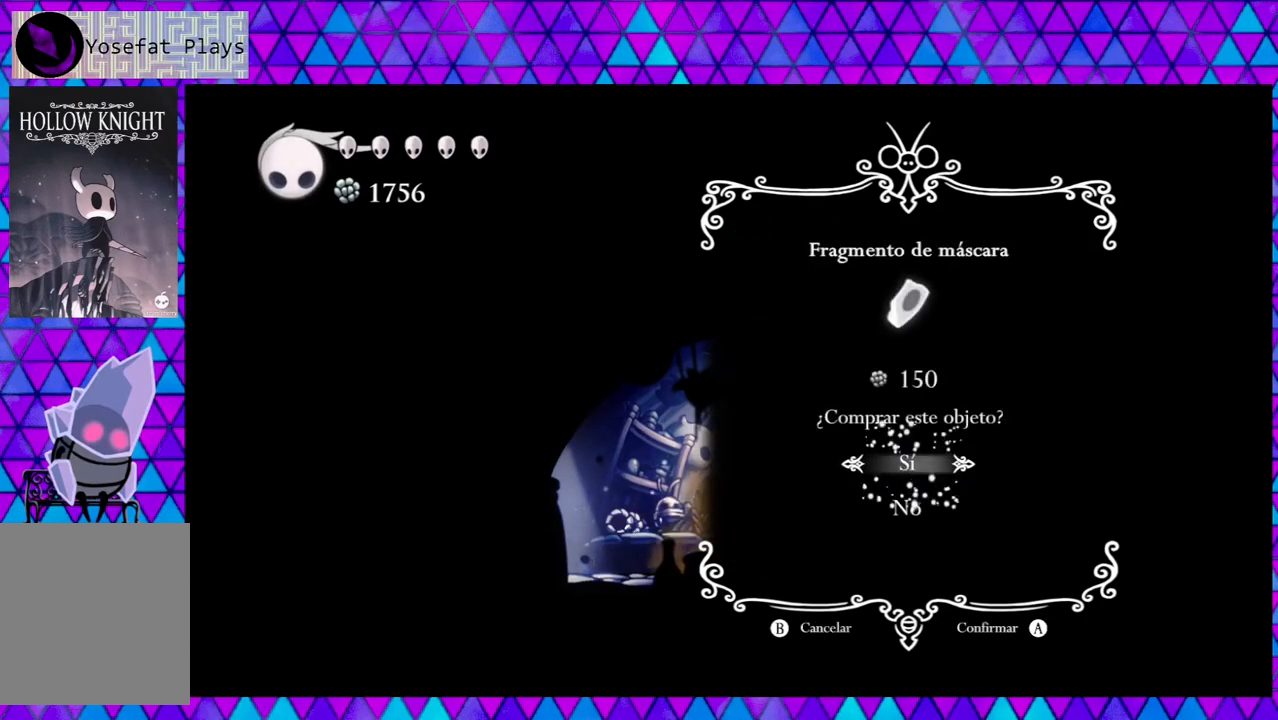
{"buttons": [], "left_stick": "center", "right_stick": "center", "events": []}
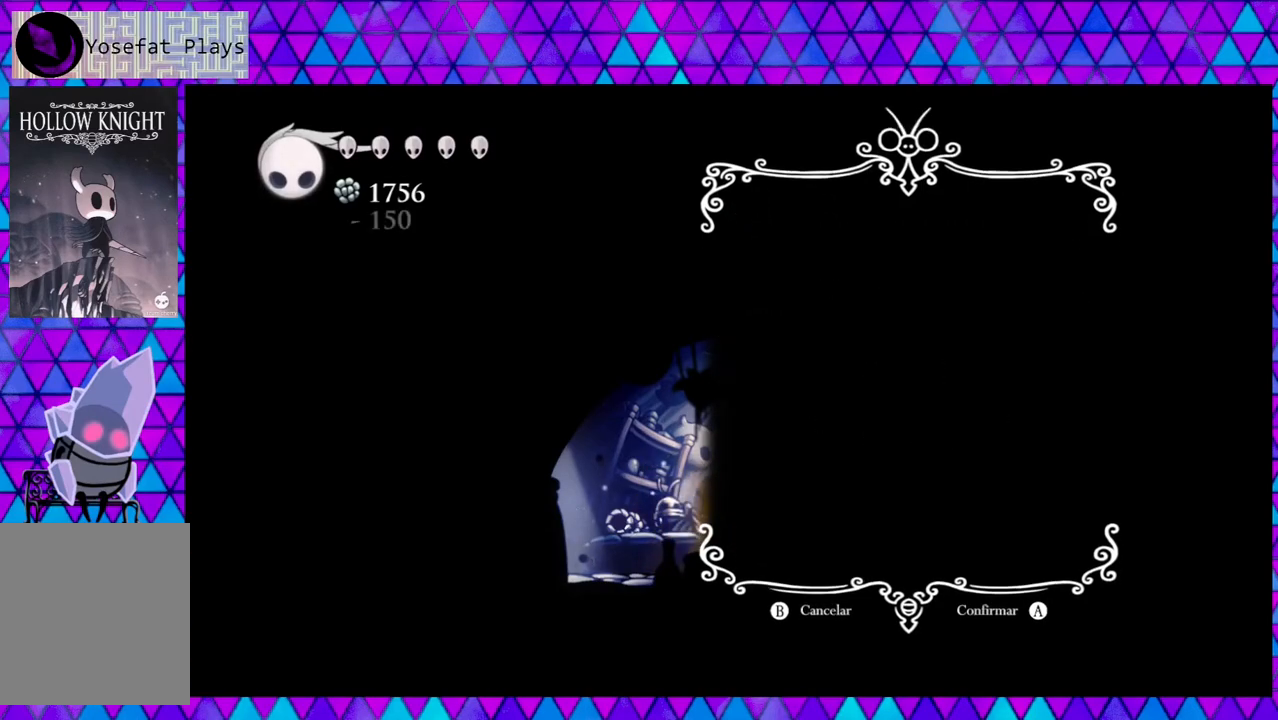
{"buttons": [], "left_stick": "center", "right_stick": "center", "events": []}
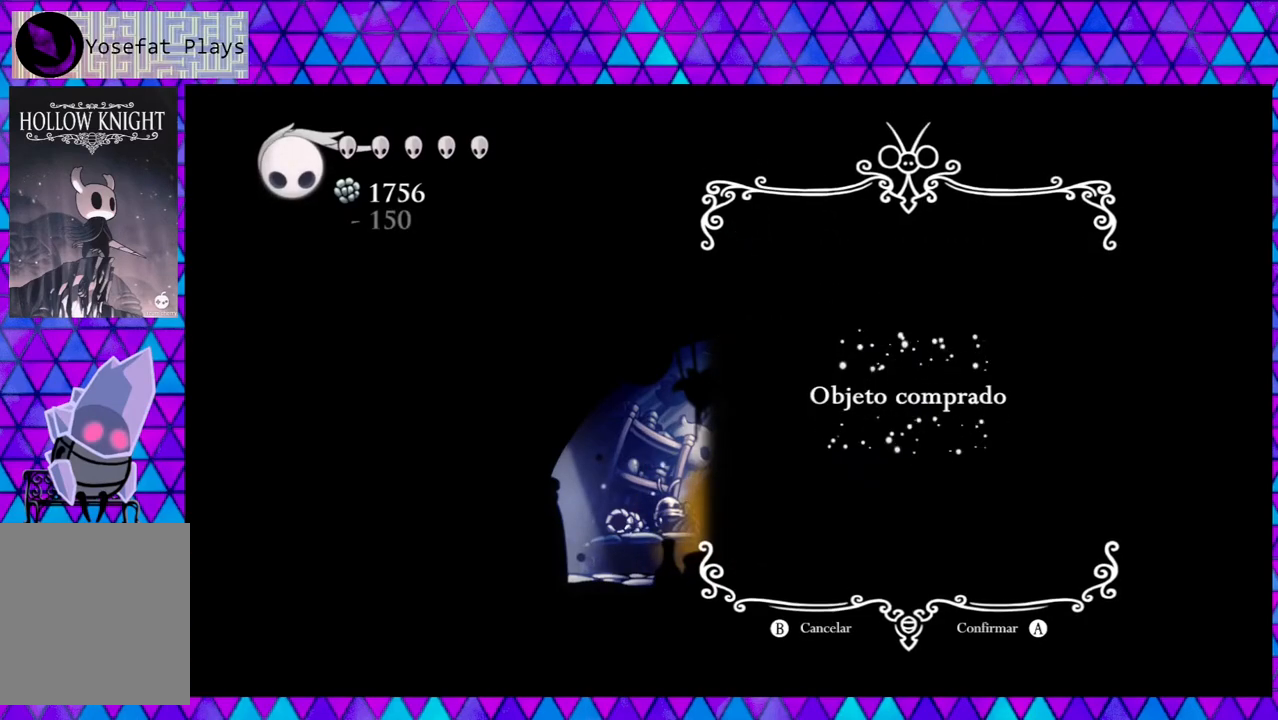
{"buttons": [], "left_stick": "center", "right_stick": "center", "events": [[333, "B", "down"], [433, "B", "up"]]}